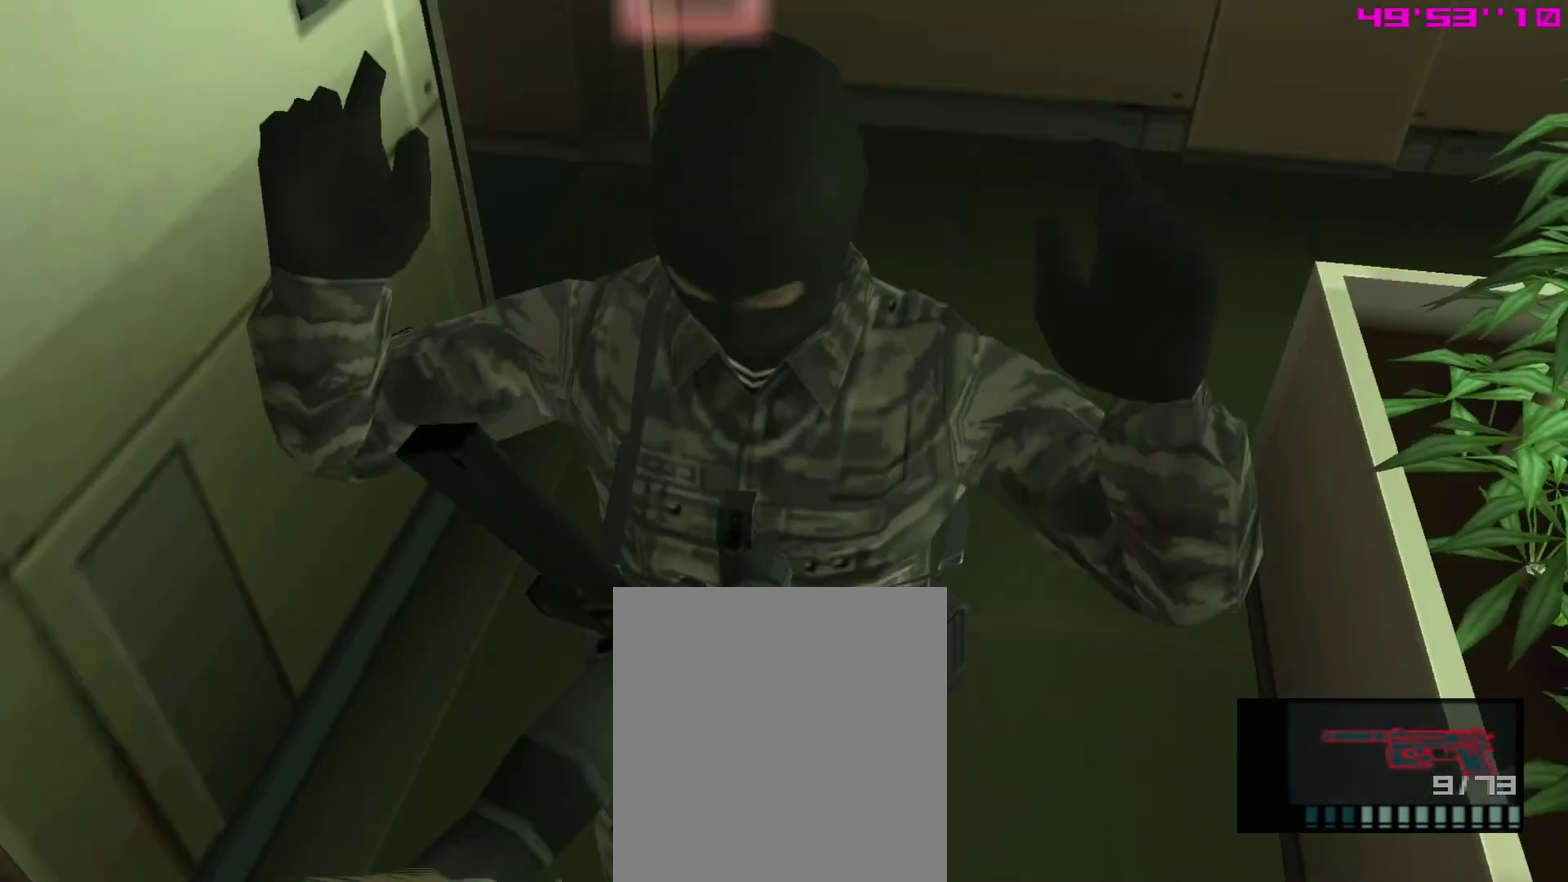
Gameplay with a controller (PlayStation layout); each line is a JSON object with the inputs held at the frame after it (dt_ms = milliseconds from this image to that frame). "events" lists button and stick changes between this image and that frame as [ms after this image, input, new state], when the widget could be followed in between. This overlay highlights the sticks when they move; stick clicks (L3 R3) are not distinguishable. Not read: L3 R3.
{"dt_ms": 800, "buttons": ["SQUARE", "R1"], "left_stick": "down-right", "right_stick": "center"}
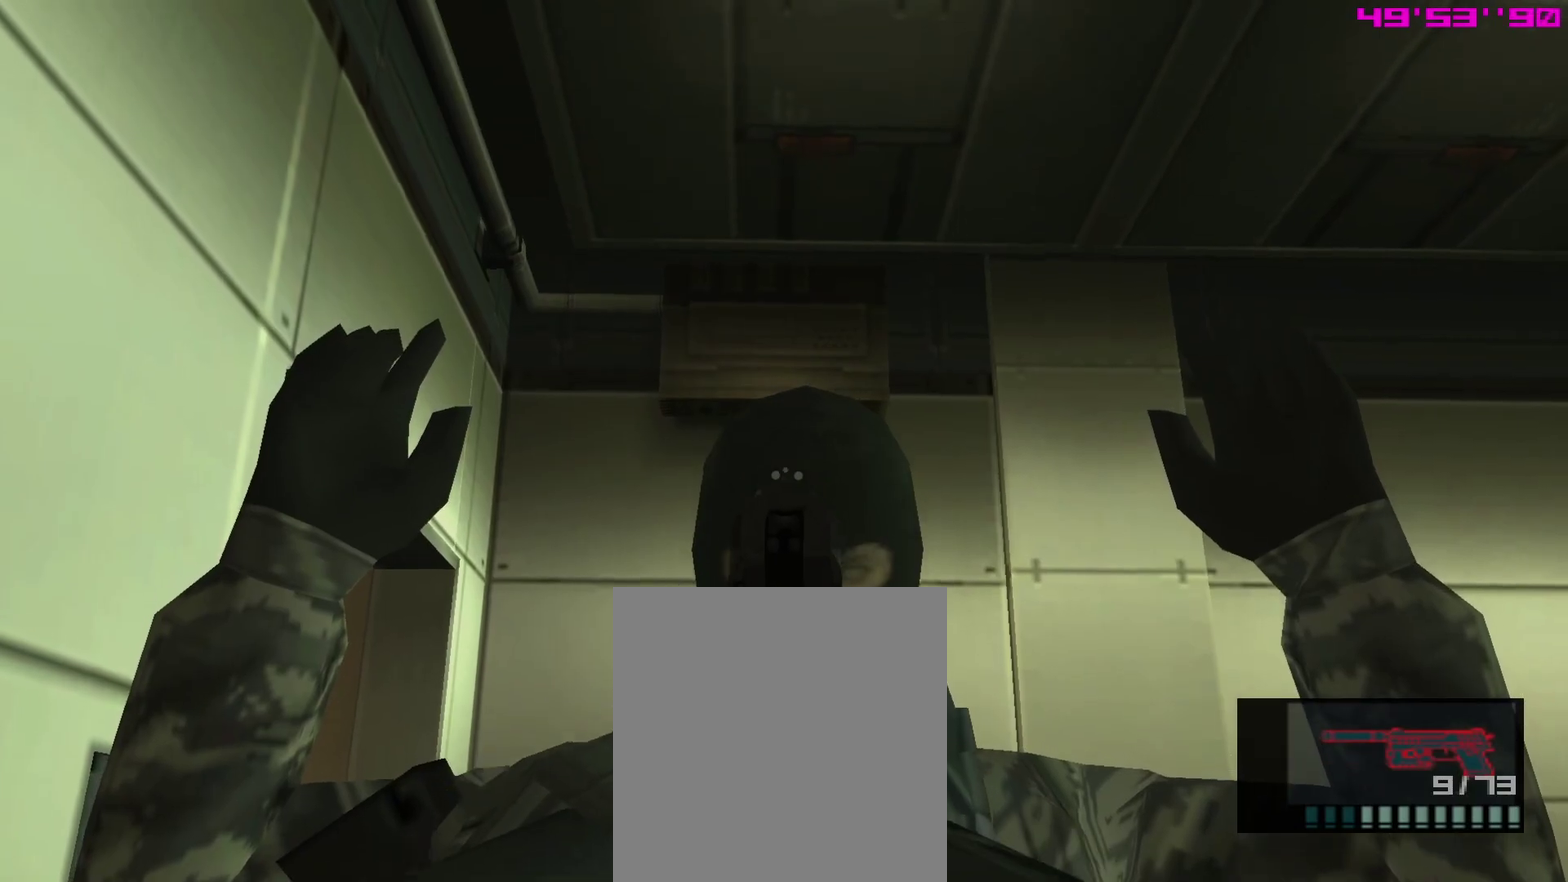
{"dt_ms": 400, "buttons": ["SQUARE", "R1"], "left_stick": "center", "right_stick": "center", "events": [[100, "left_stick", "center"]]}
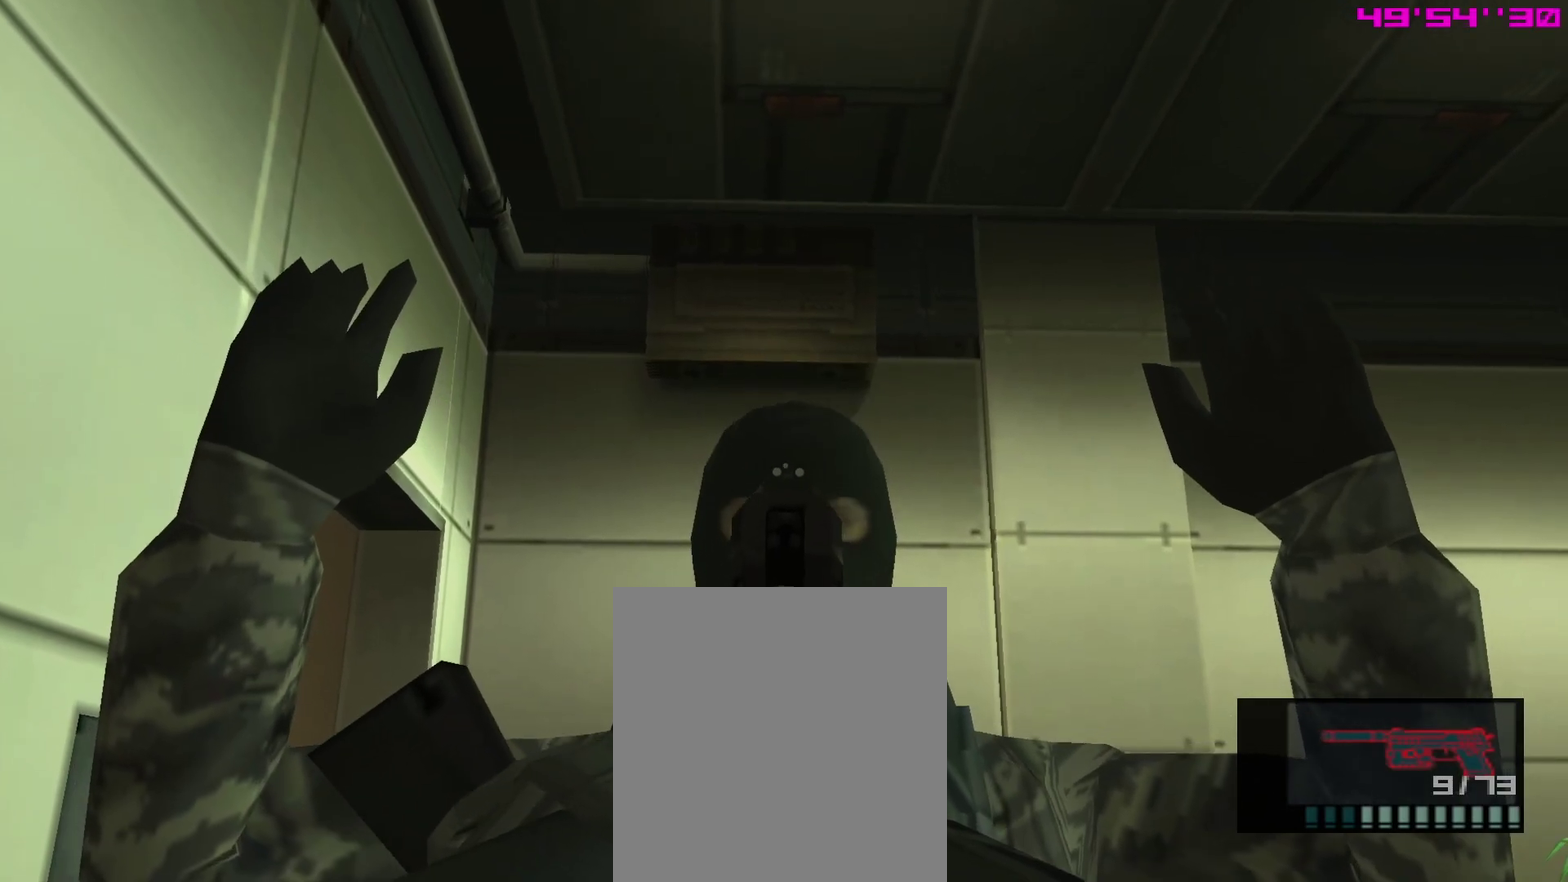
{"dt_ms": 400, "buttons": ["SQUARE", "L1"], "left_stick": "center", "right_stick": "center", "events": [[217, "L1", "down"], [300, "R1", "up"]]}
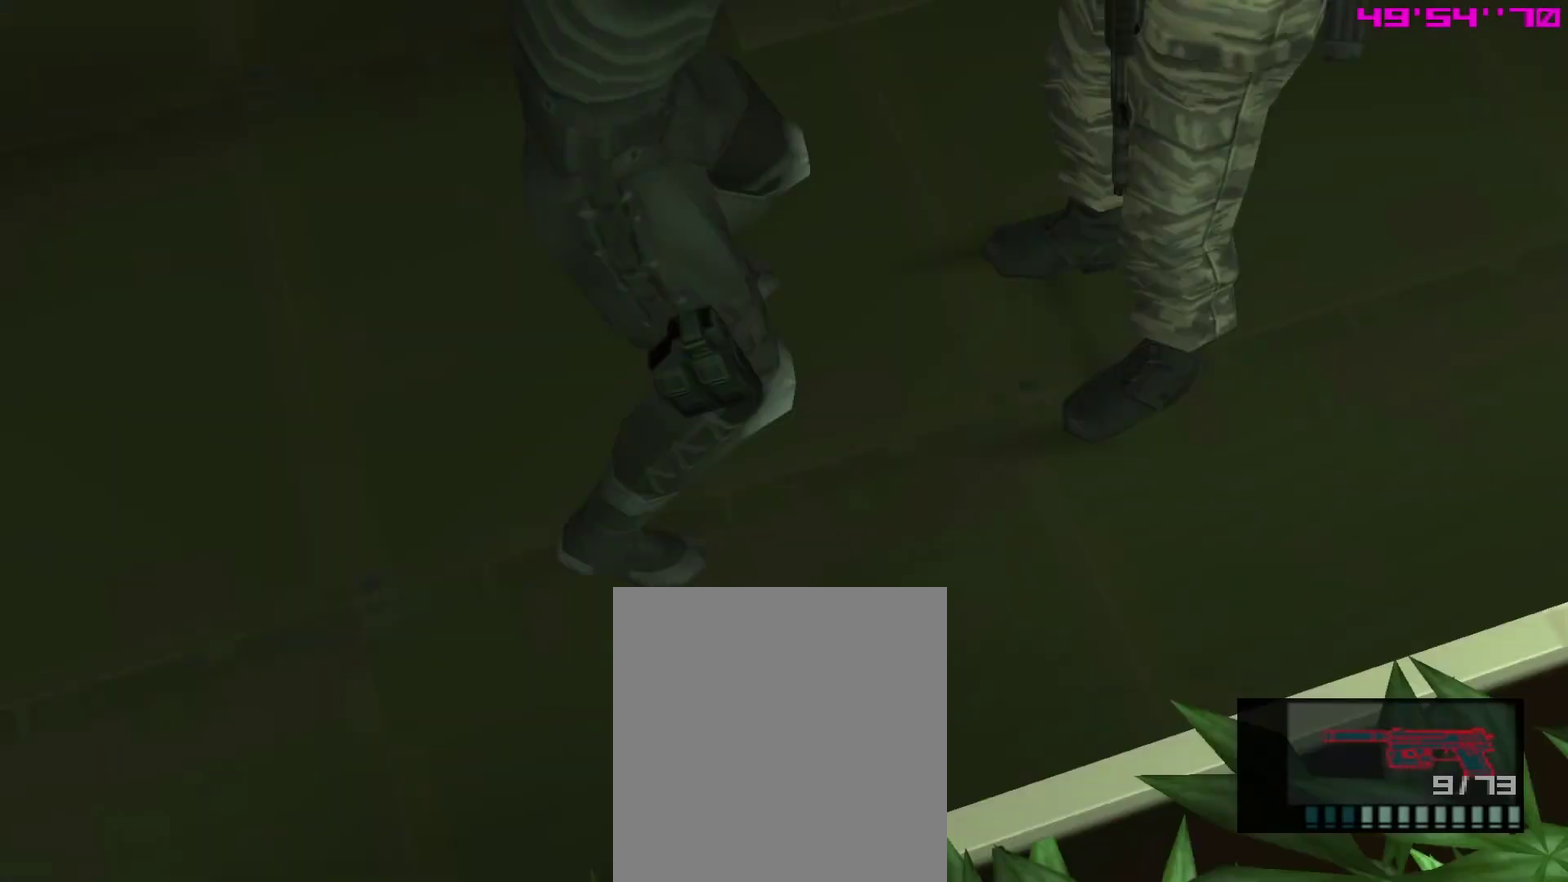
{"dt_ms": 600, "buttons": ["SQUARE", "L1"], "left_stick": "center", "right_stick": "center", "events": []}
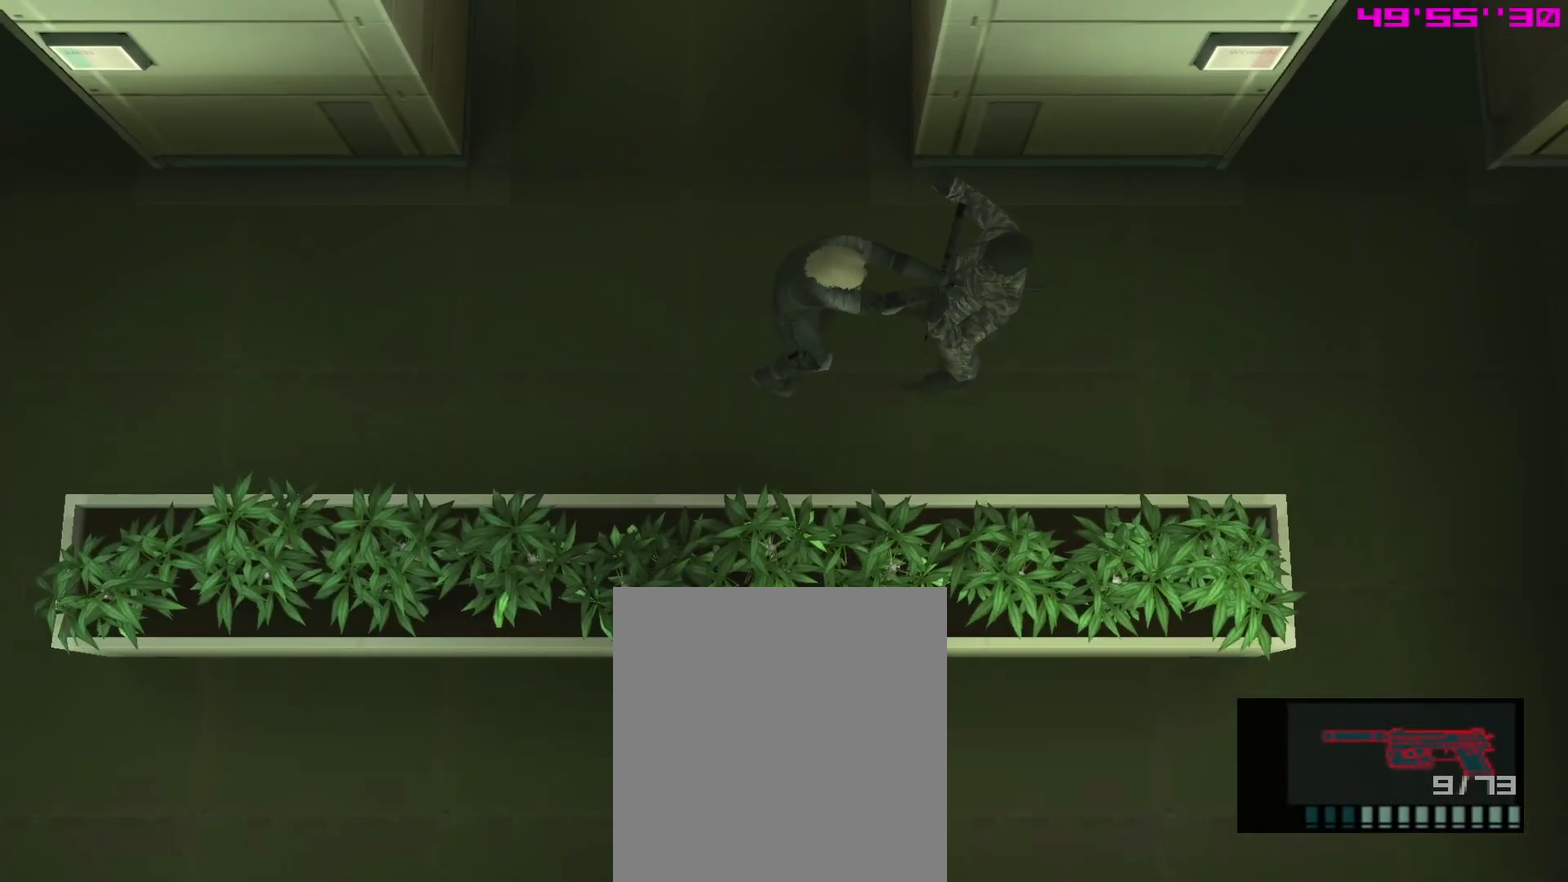
{"dt_ms": 500, "buttons": ["SQUARE", "L1"], "left_stick": "center", "right_stick": "center", "events": []}
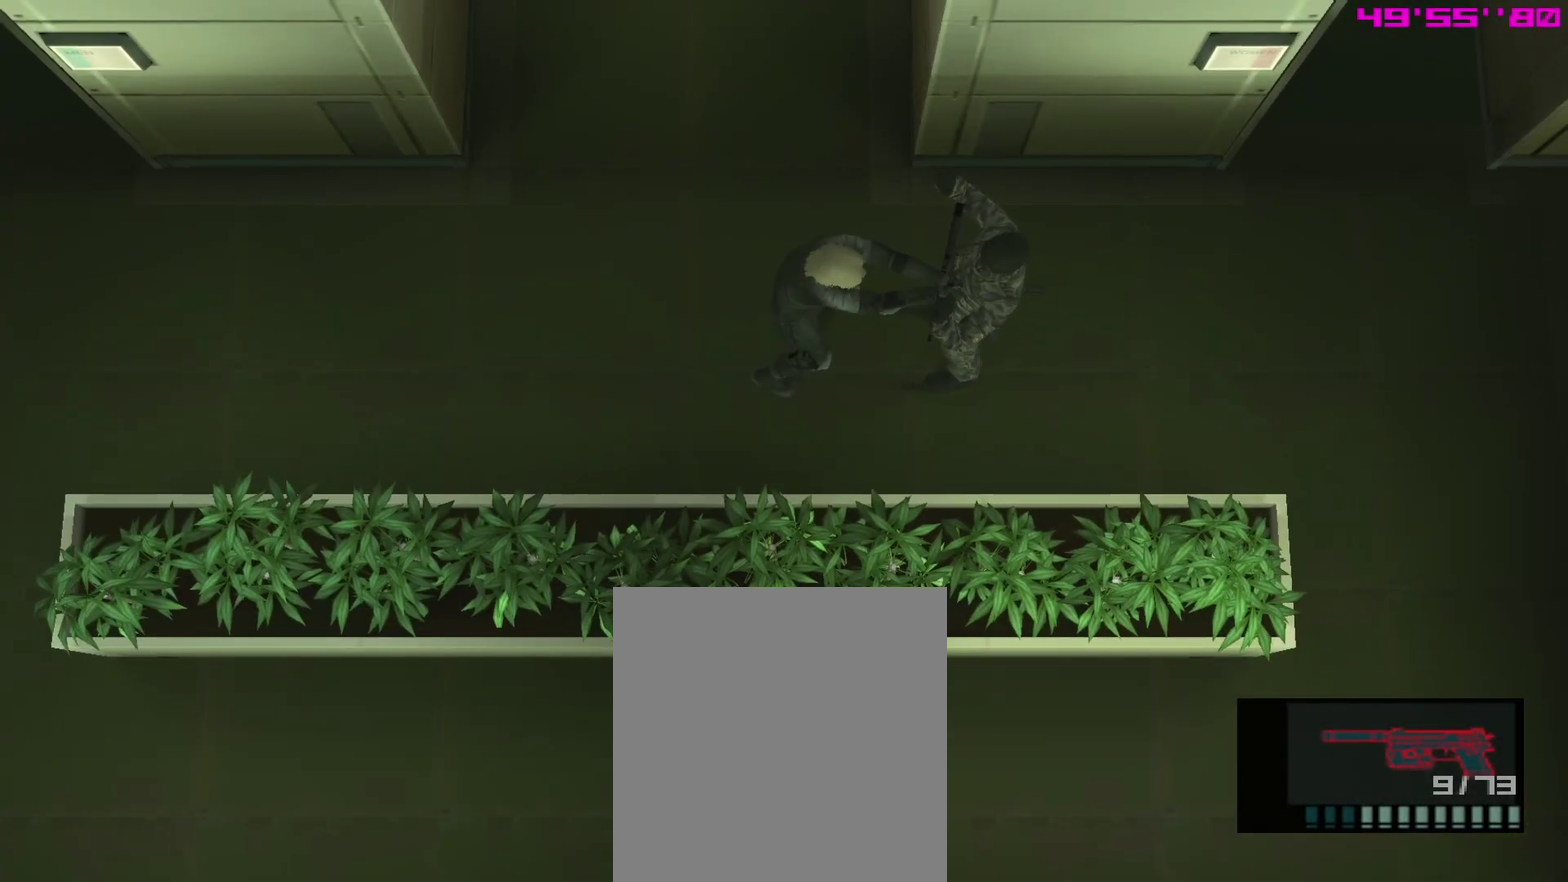
{"dt_ms": 500, "buttons": ["SQUARE", "L1"], "left_stick": "center", "right_stick": "center", "events": []}
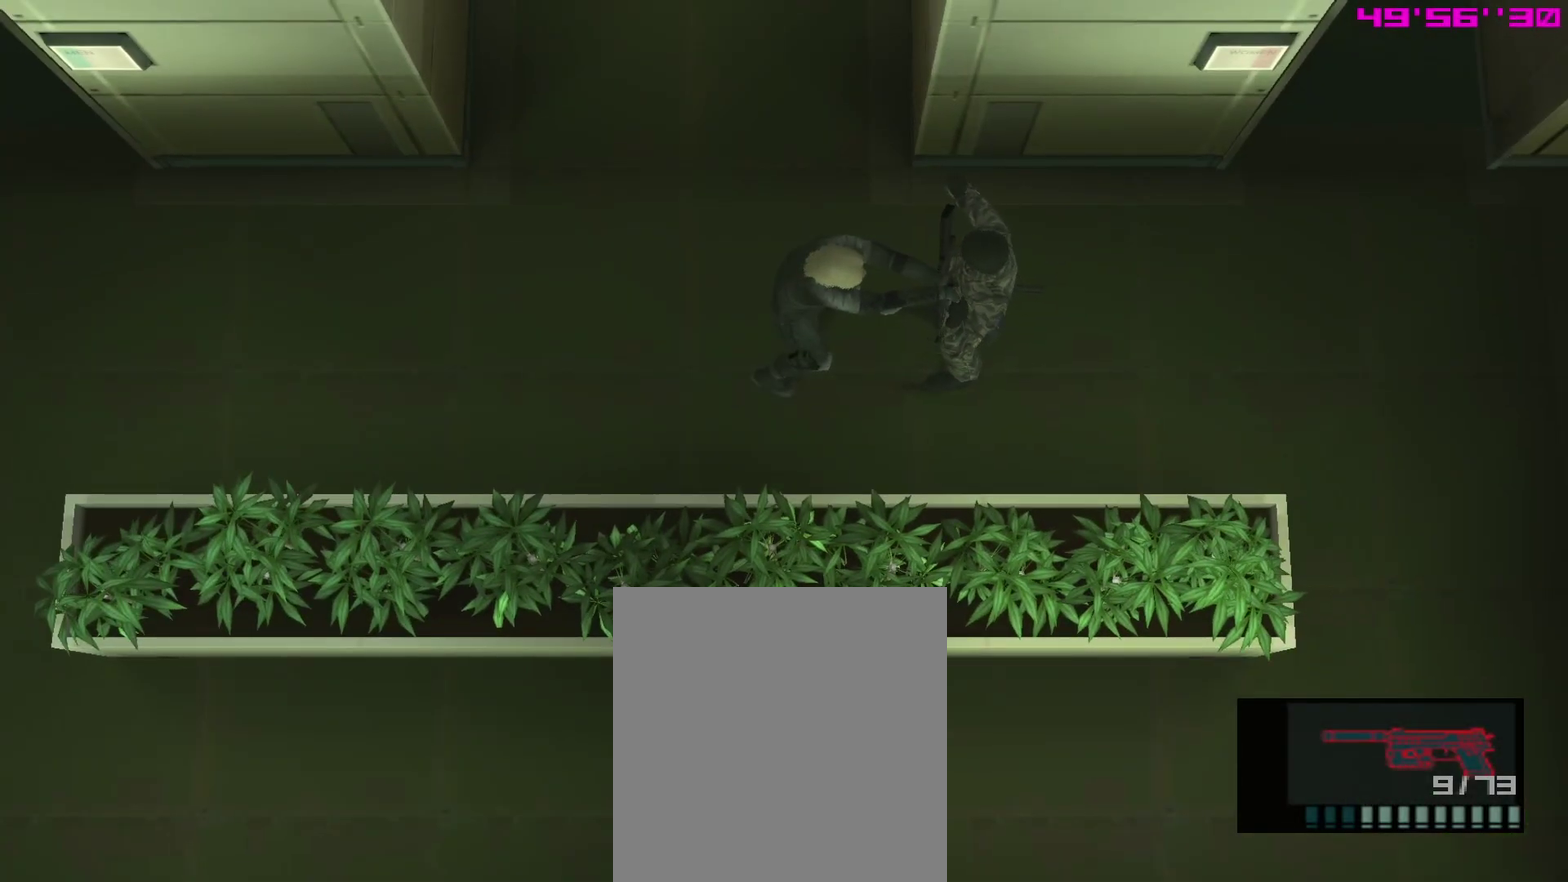
{"dt_ms": 500, "buttons": ["SQUARE", "L1"], "left_stick": "center", "right_stick": "center", "events": []}
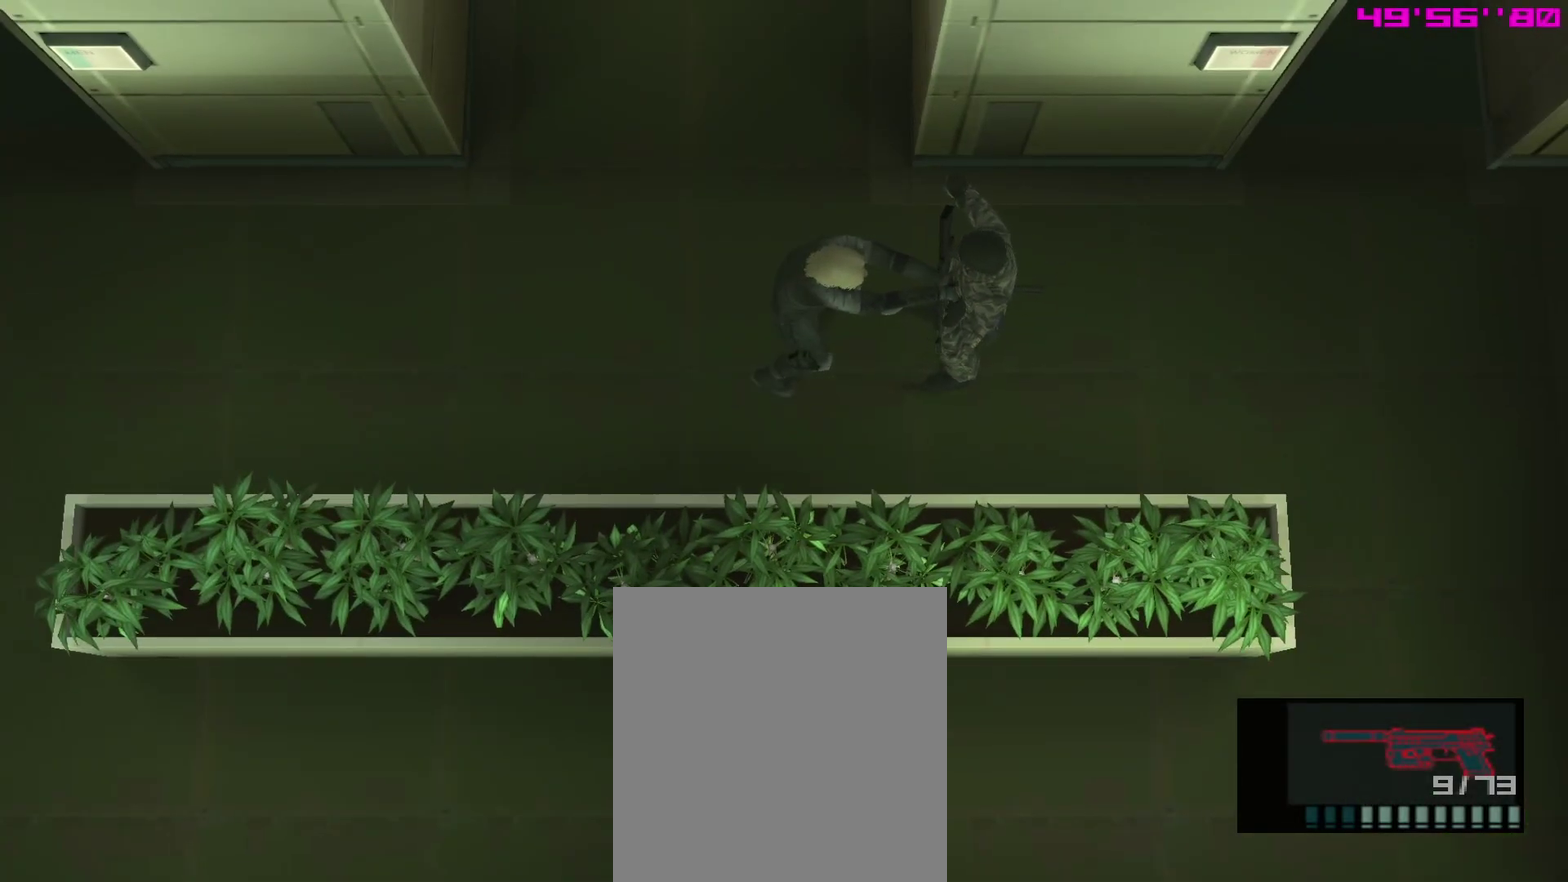
{"dt_ms": 500, "buttons": ["SQUARE", "L1"], "left_stick": "center", "right_stick": "center", "events": []}
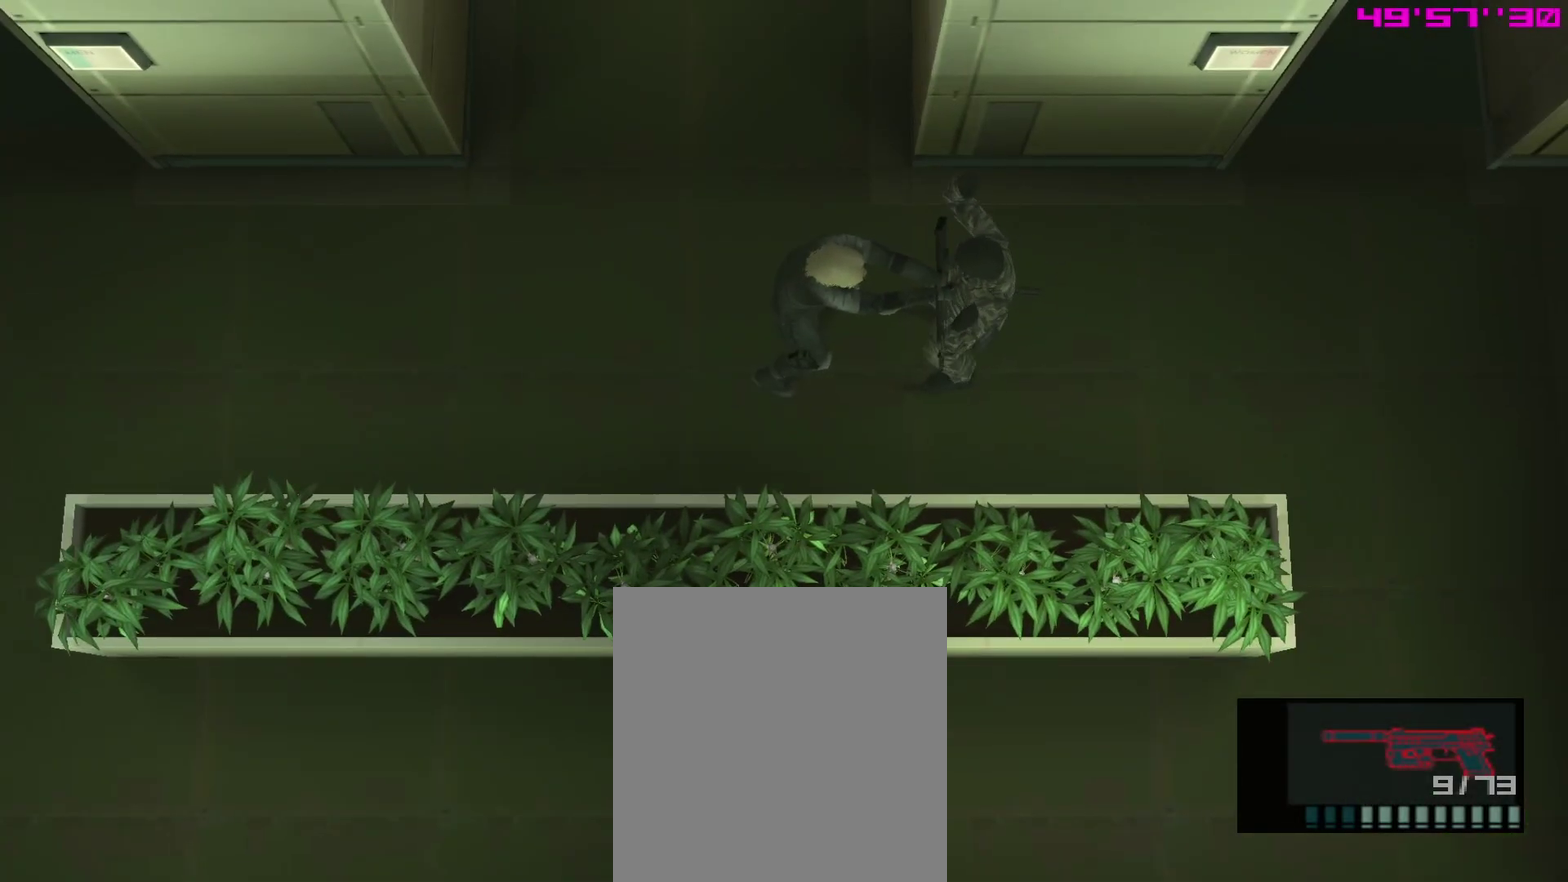
{"dt_ms": 600, "buttons": ["SQUARE", "L1"], "left_stick": "left", "right_stick": "center"}
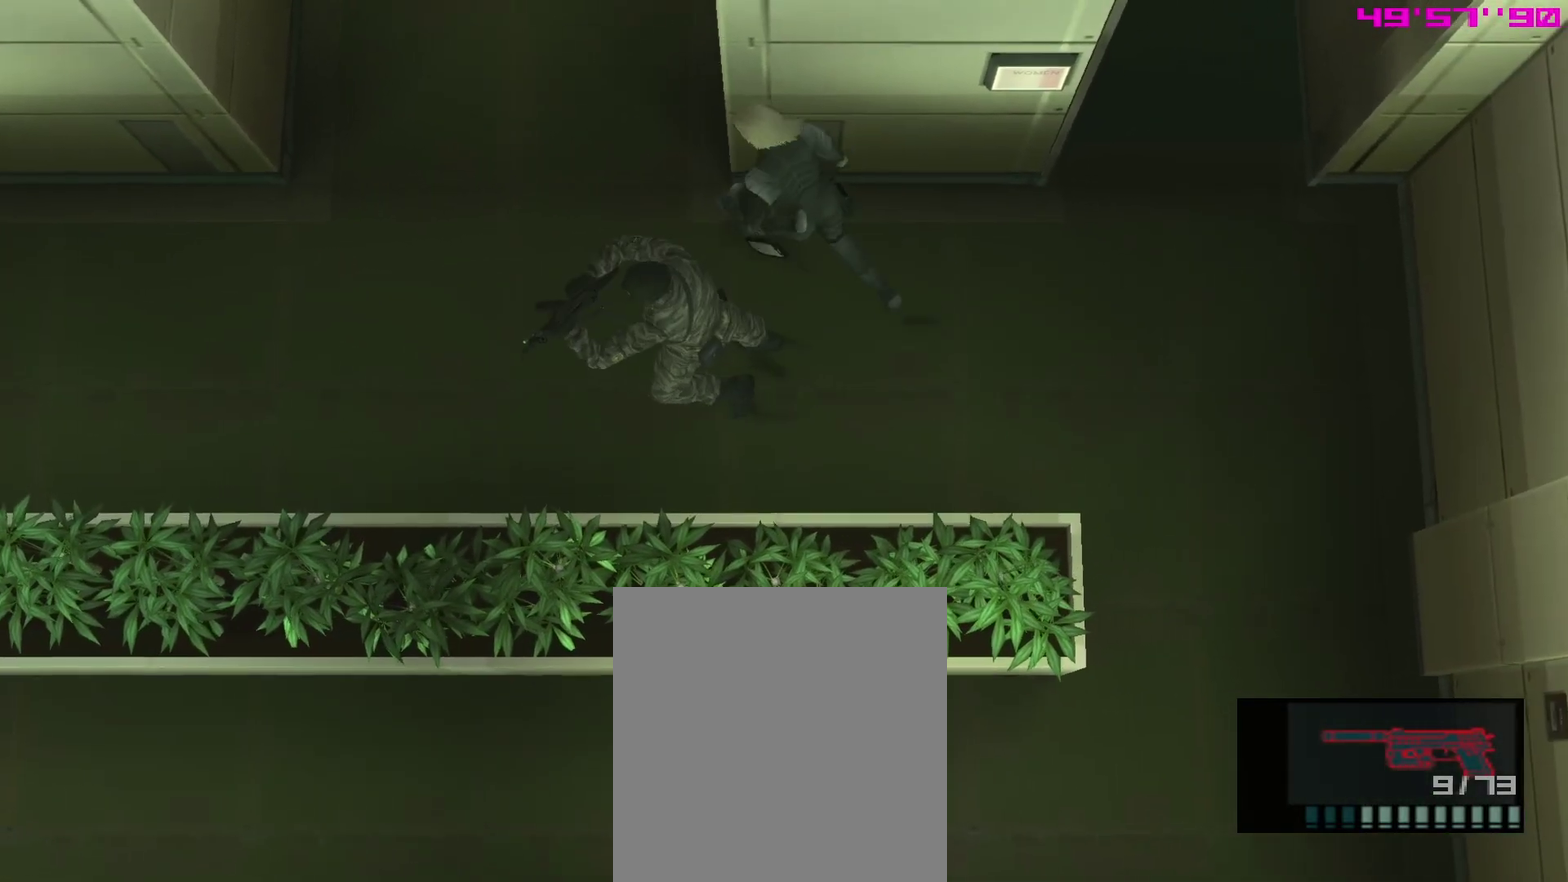
{"dt_ms": 400, "buttons": ["SQUARE", "L1"], "left_stick": "down-right", "right_stick": "center"}